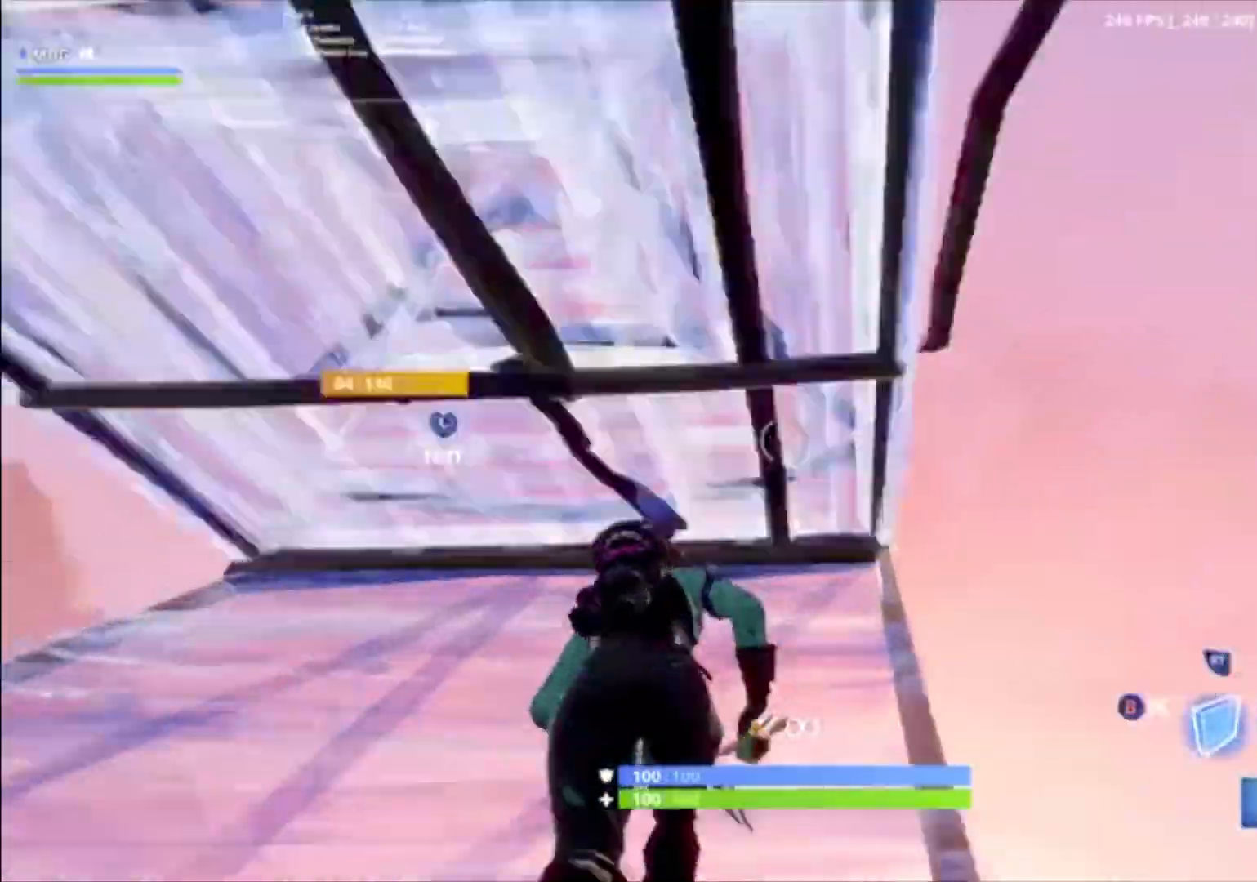
Gameplay with a controller (Xbox layout); each line is a JSON object with the inputs held at the frame after it. "events" lists button and stick changes between this image and that frame as [ms after this image, input, new state], when the widget could be followed in between.
{"buttons": [], "left_stick": "left", "right_stick": "down-right", "events": [[67, "L3", "up"], [67, "R2", "up"], [100, "B", "up"], [133, "L3", "down"], [167, "R2", "down"], [200, "B", "down"], [267, "B", "up"], [267, "R2", "up"], [300, "L3", "up"], [300, "left_stick", "left"], [433, "right_stick", "down-right"]]}
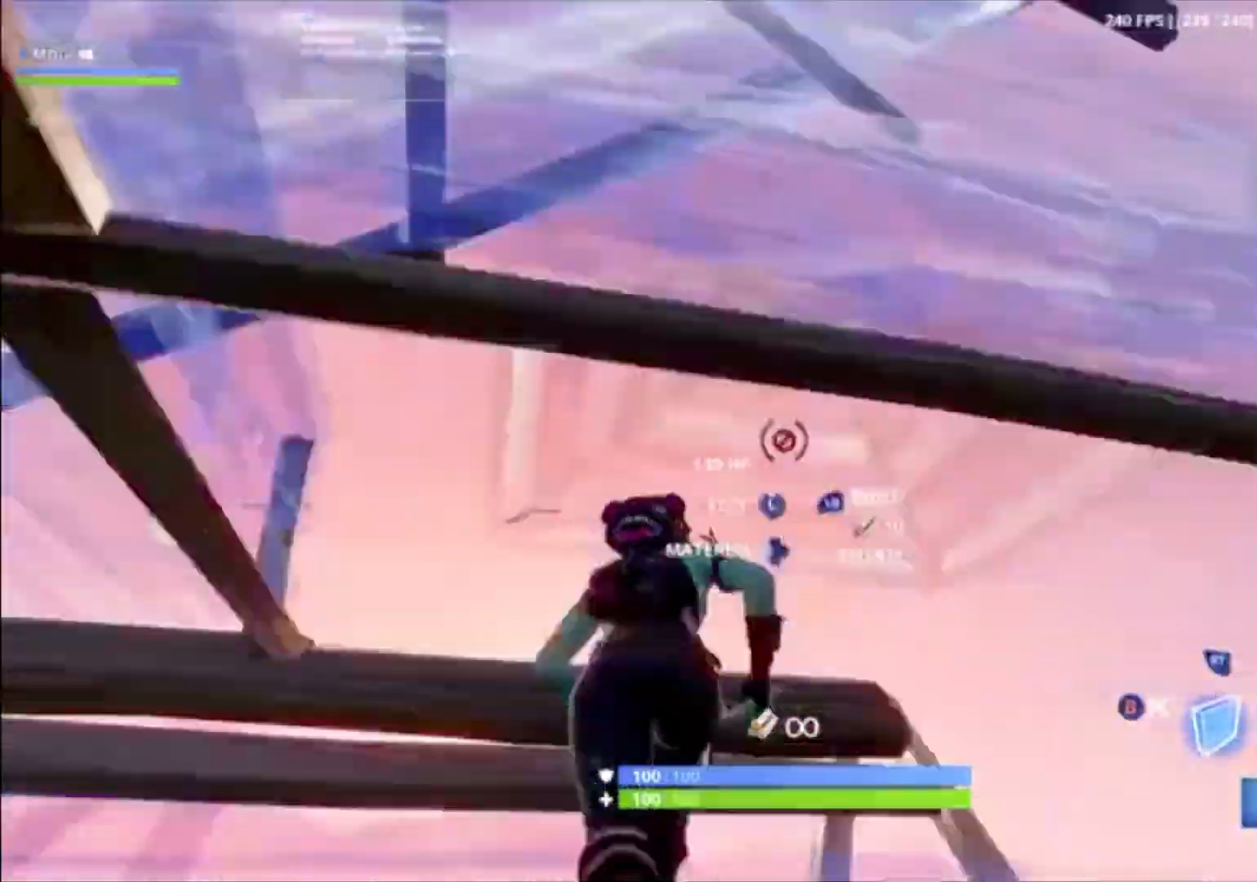
{"buttons": ["R2"], "left_stick": "left", "right_stick": "down-left", "events": [[333, "R2", "down"], [367, "A", "down"], [367, "right_stick", "center"], [400, "A", "up"], [467, "right_stick", "down-left"]]}
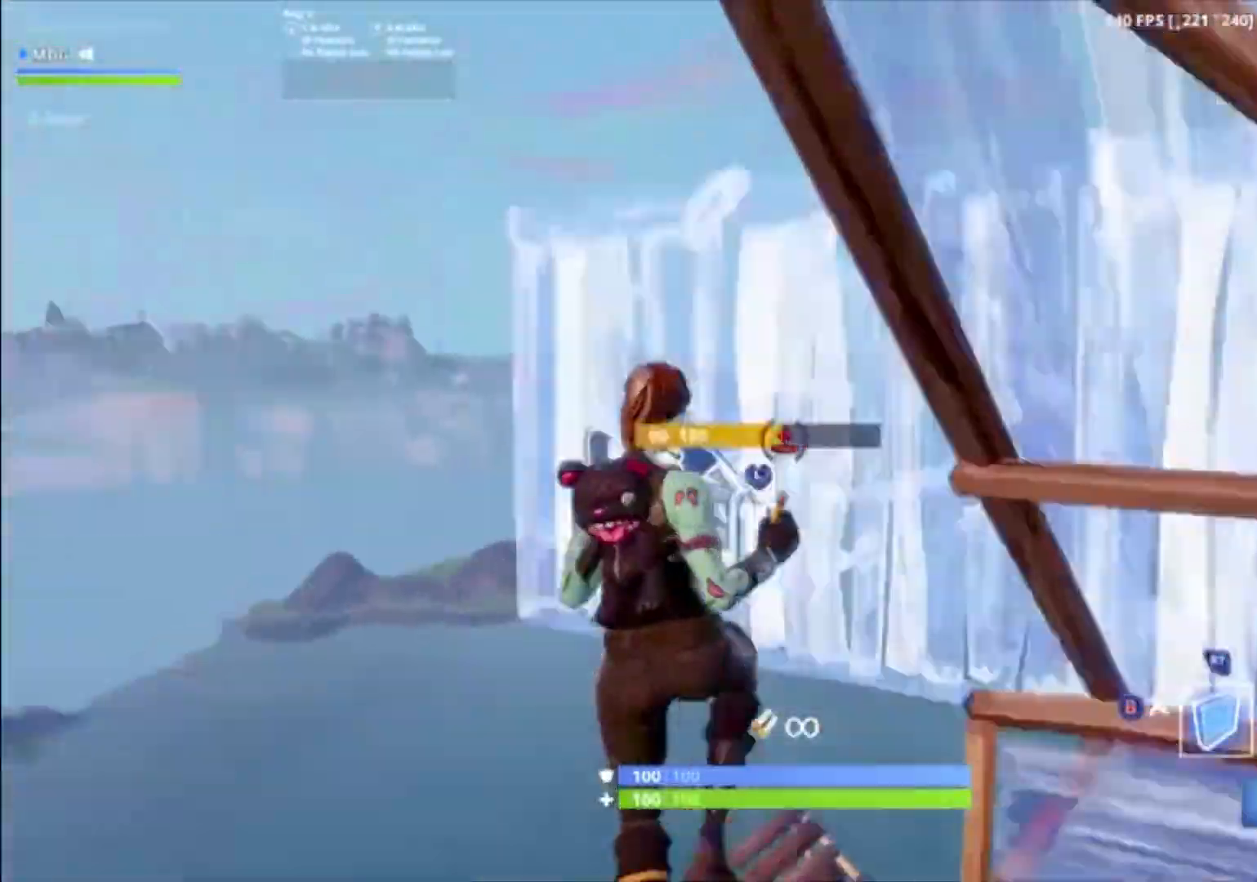
{"buttons": ["R2"], "left_stick": "left", "right_stick": "up-right", "events": [[133, "right_stick", "left"], [233, "L2", "down"], [233, "R2", "up"], [233, "right_stick", "center"], [367, "right_stick", "up-right"], [433, "R2", "down"], [467, "L2", "up"]]}
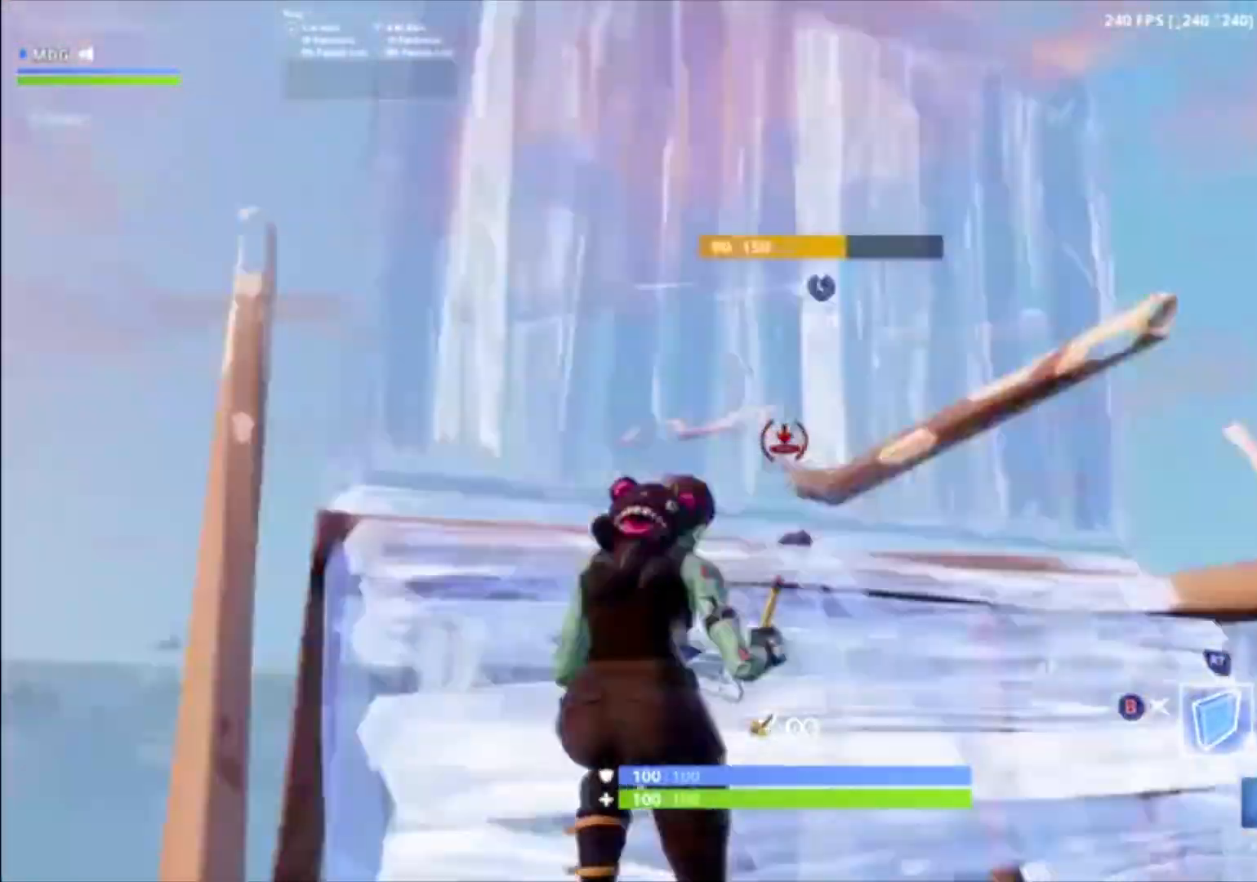
{"buttons": ["L2"], "left_stick": "up-right", "right_stick": "up-right", "events": [[33, "right_stick", "down-right"], [167, "R1", "down"], [200, "right_stick", "center"], [233, "A", "down"], [233, "R2", "up"], [300, "A", "up"], [300, "R1", "up"], [300, "left_stick", "center"], [400, "left_stick", "up-right"], [433, "L2", "down"], [467, "right_stick", "up-right"]]}
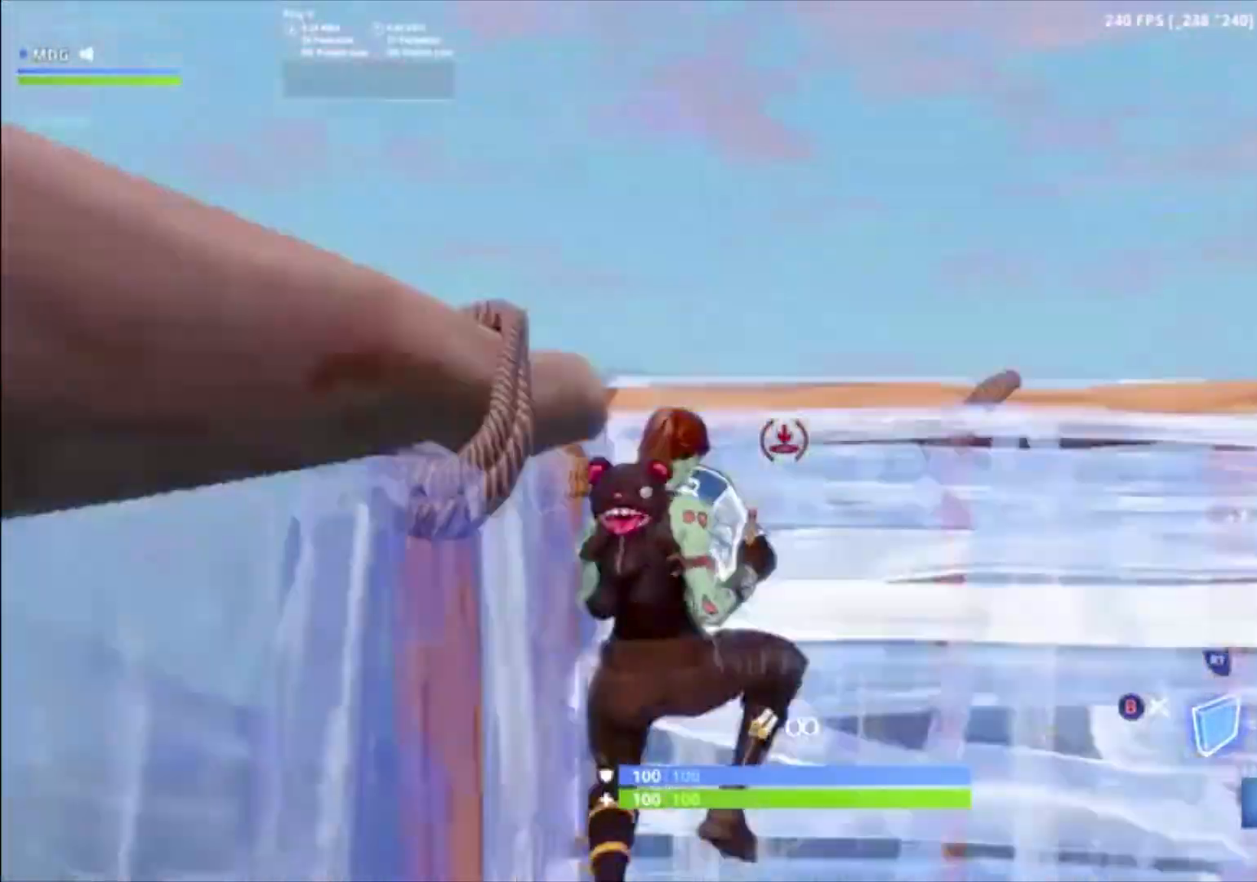
{"buttons": [], "left_stick": "center", "right_stick": "center", "events": [[33, "R2", "down"], [100, "left_stick", "center"], [167, "right_stick", "down-right"], [200, "left_stick", "left"], [233, "L2", "up"], [300, "right_stick", "center"], [333, "R1", "down"], [367, "R2", "up"], [400, "A", "down"], [433, "left_stick", "center"], [467, "A", "up"], [467, "R1", "up"]]}
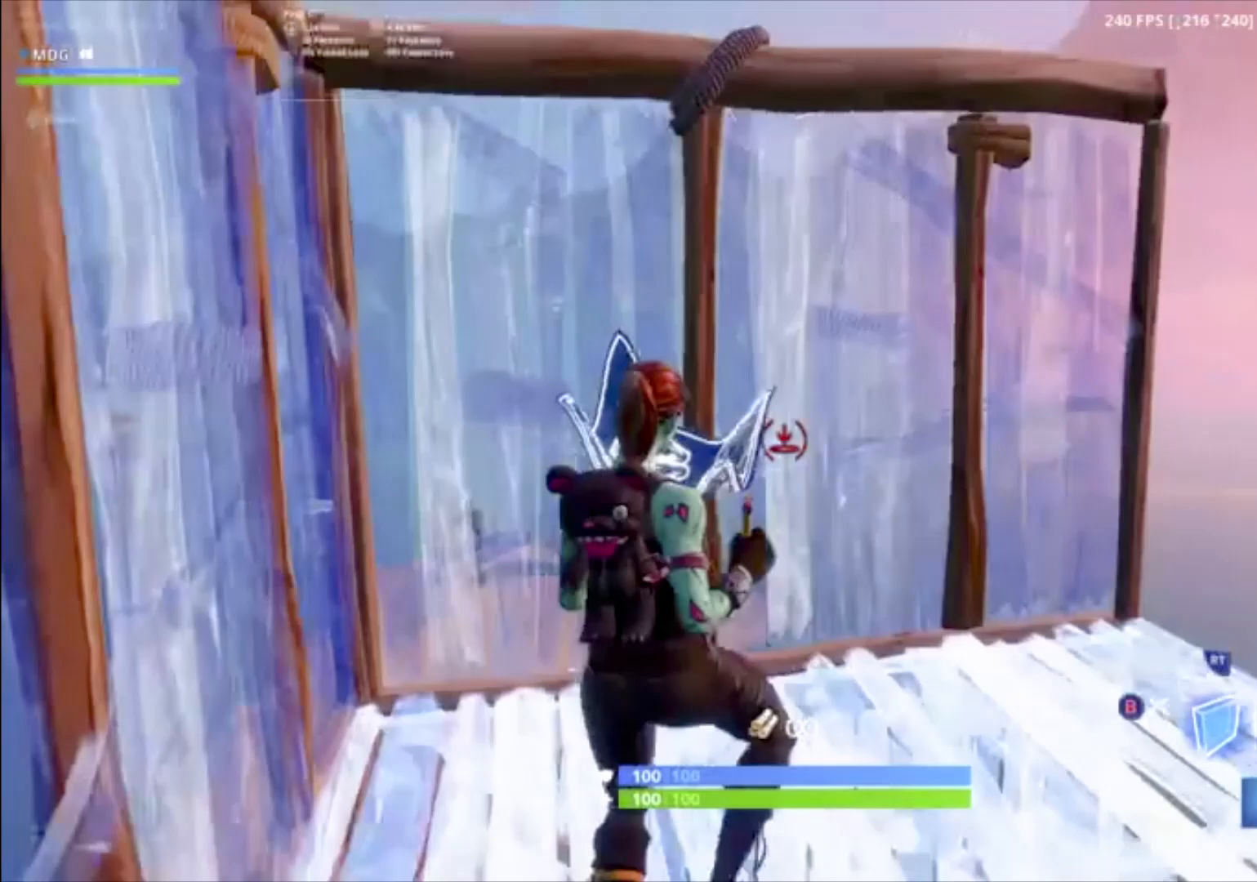
{"buttons": ["R1"], "left_stick": "right", "right_stick": "center", "events": [[67, "left_stick", "right"], [100, "L2", "down"], [100, "R2", "down"], [167, "right_stick", "up"], [333, "right_stick", "center"], [400, "R1", "down"], [400, "R2", "up"], [433, "L2", "up"]]}
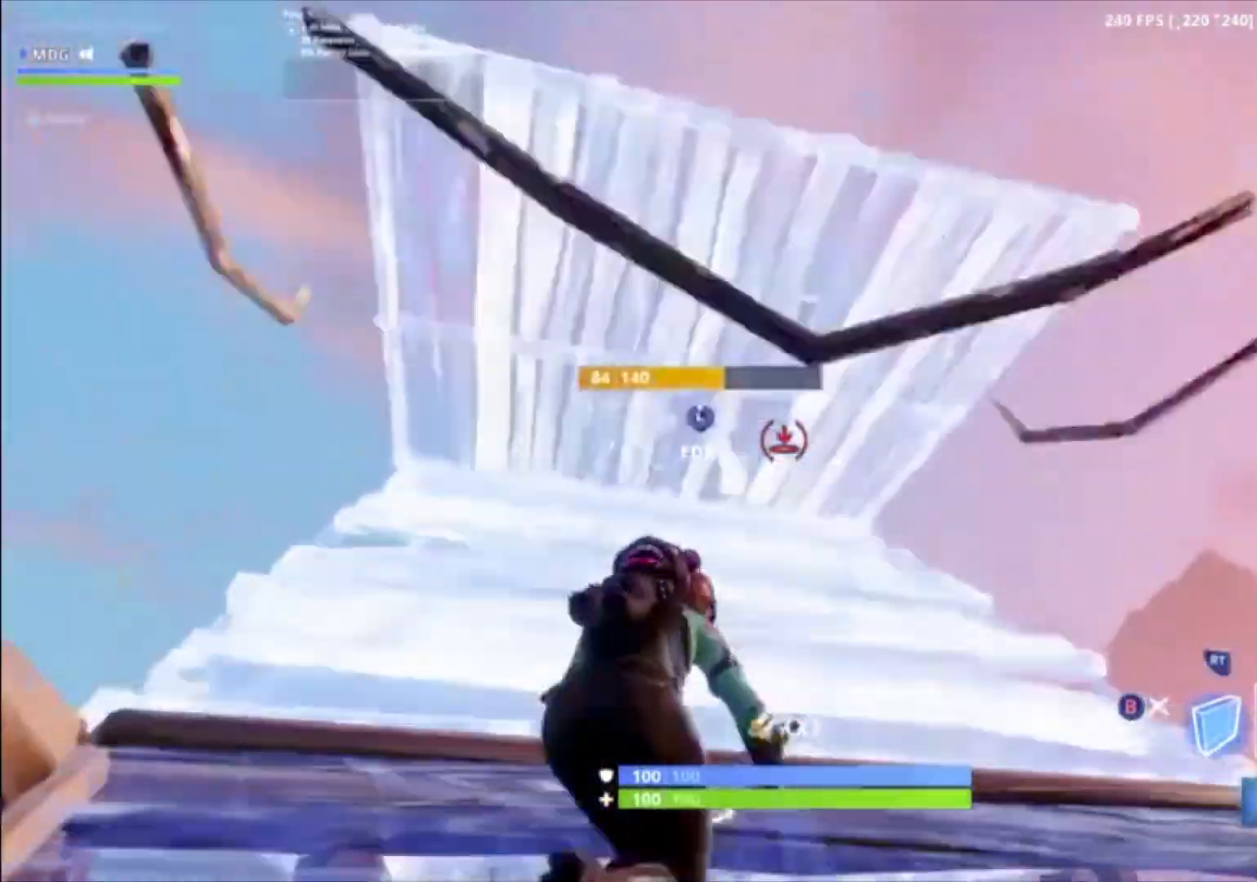
{"buttons": [], "left_stick": "left", "right_stick": "center", "events": [[67, "L1", "down"], [167, "right_stick", "up"], [200, "L1", "up"], [200, "R1", "up"], [267, "L3", "down"], [267, "left_stick", "up"], [300, "R2", "down"], [300, "right_stick", "down"], [433, "B", "down"], [433, "L3", "up"], [433, "left_stick", "left"], [467, "R2", "up"], [500, "B", "up"], [500, "right_stick", "center"]]}
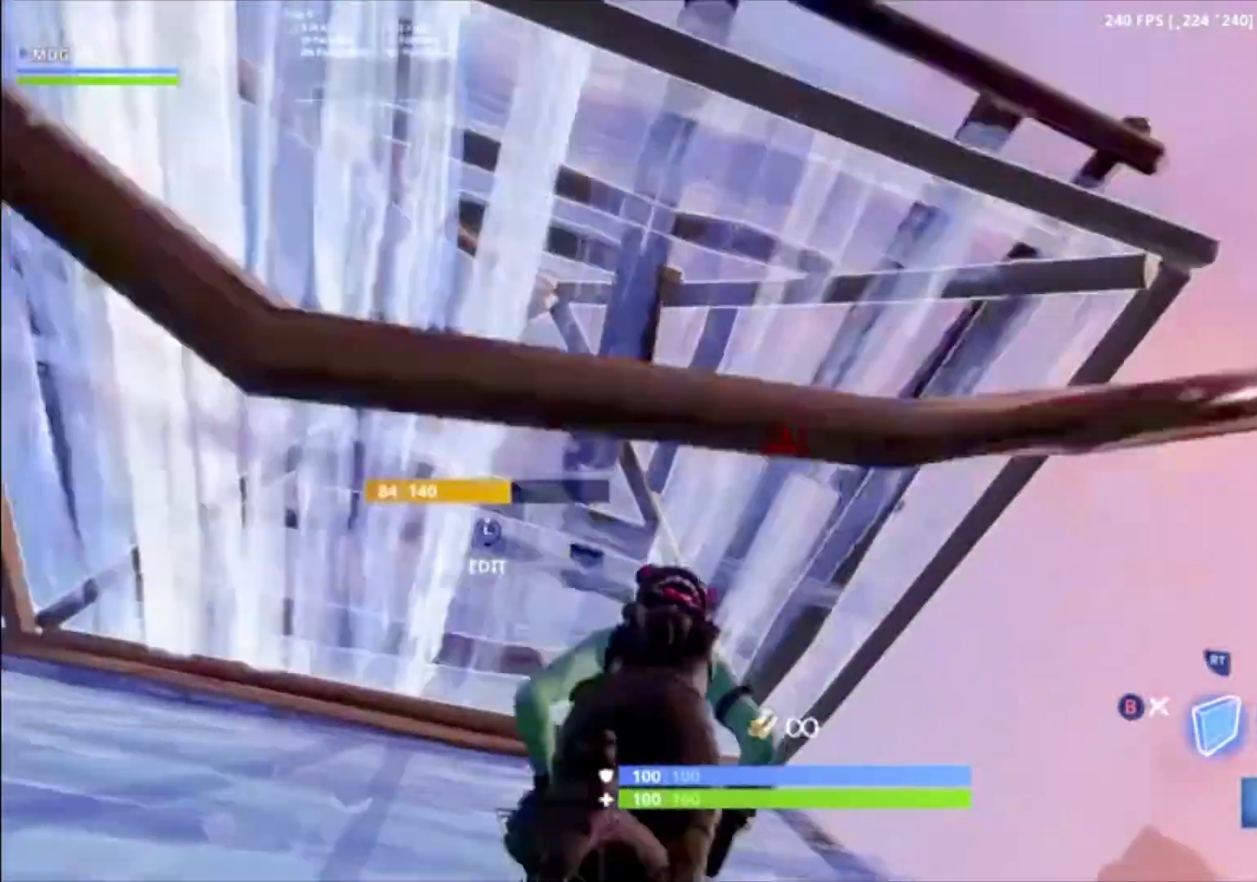
{"buttons": [], "left_stick": "left", "right_stick": "right", "events": [[133, "L3", "down"], [133, "left_stick", "up-left"], [167, "R2", "down"], [200, "right_stick", "down"], [300, "B", "down"], [300, "L3", "up"], [300, "left_stick", "left"], [300, "right_stick", "center"], [333, "B", "up"], [367, "R2", "up"], [433, "right_stick", "down"], [500, "right_stick", "right"]]}
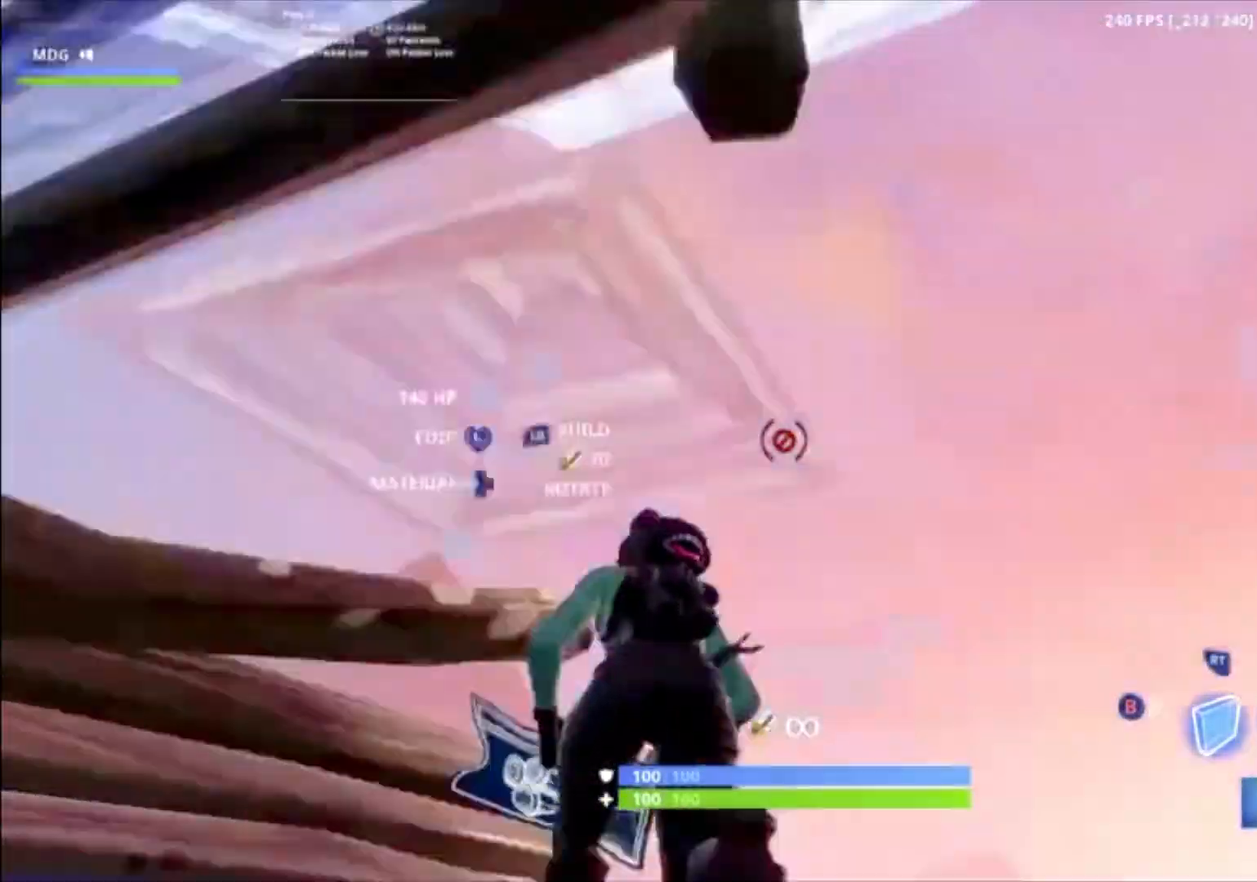
{"buttons": [], "left_stick": "left", "right_stick": "up", "events": [[33, "left_stick", "center"], [67, "R1", "down"], [100, "right_stick", "center"], [233, "A", "down"], [333, "A", "up"], [333, "L2", "down"], [333, "R1", "up"], [433, "right_stick", "up"], [467, "left_stick", "left"], [500, "L2", "up"]]}
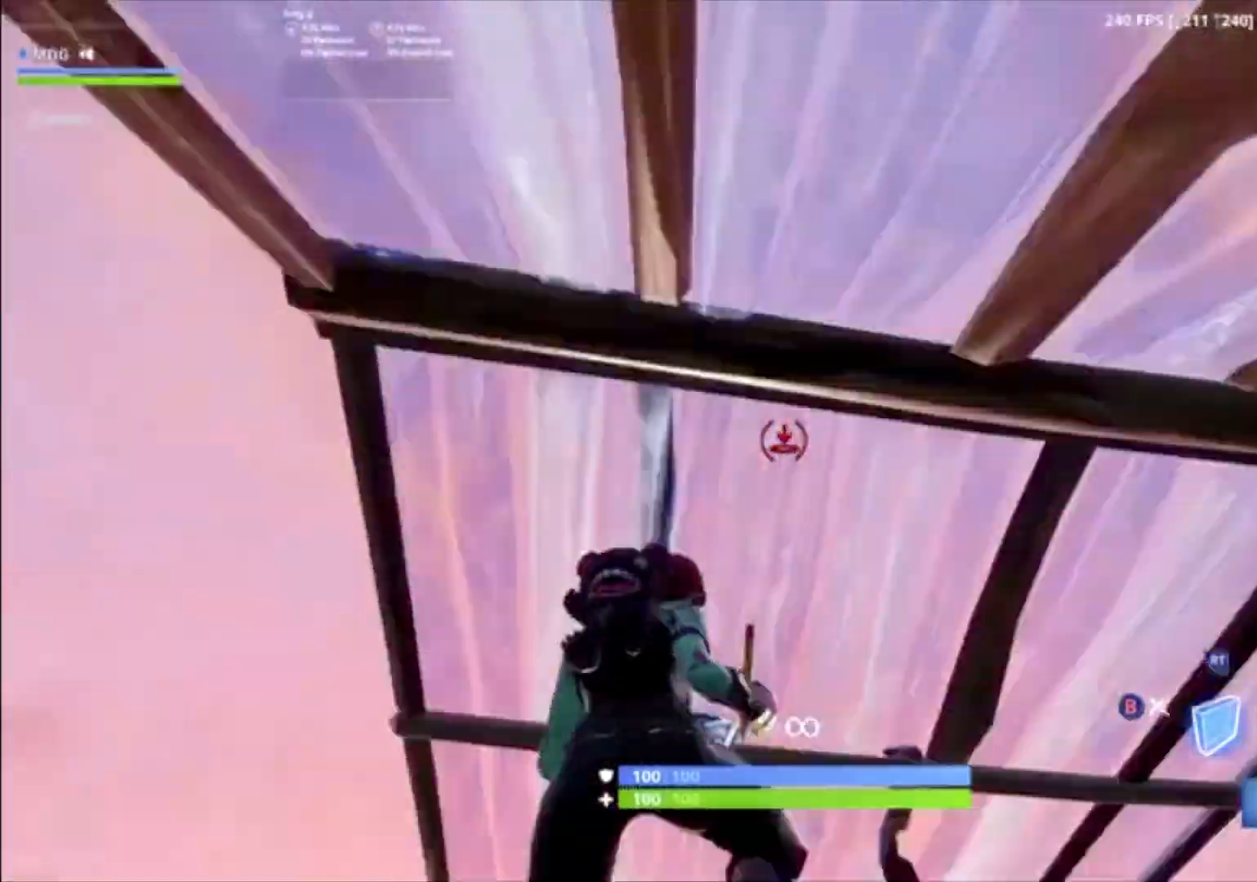
{"buttons": [], "left_stick": "left", "right_stick": "center", "events": [[67, "L3", "down"], [67, "right_stick", "down-left"], [100, "R2", "down"], [233, "L3", "up"], [267, "B", "down"], [267, "right_stick", "center"], [300, "R2", "up"], [367, "B", "up"]]}
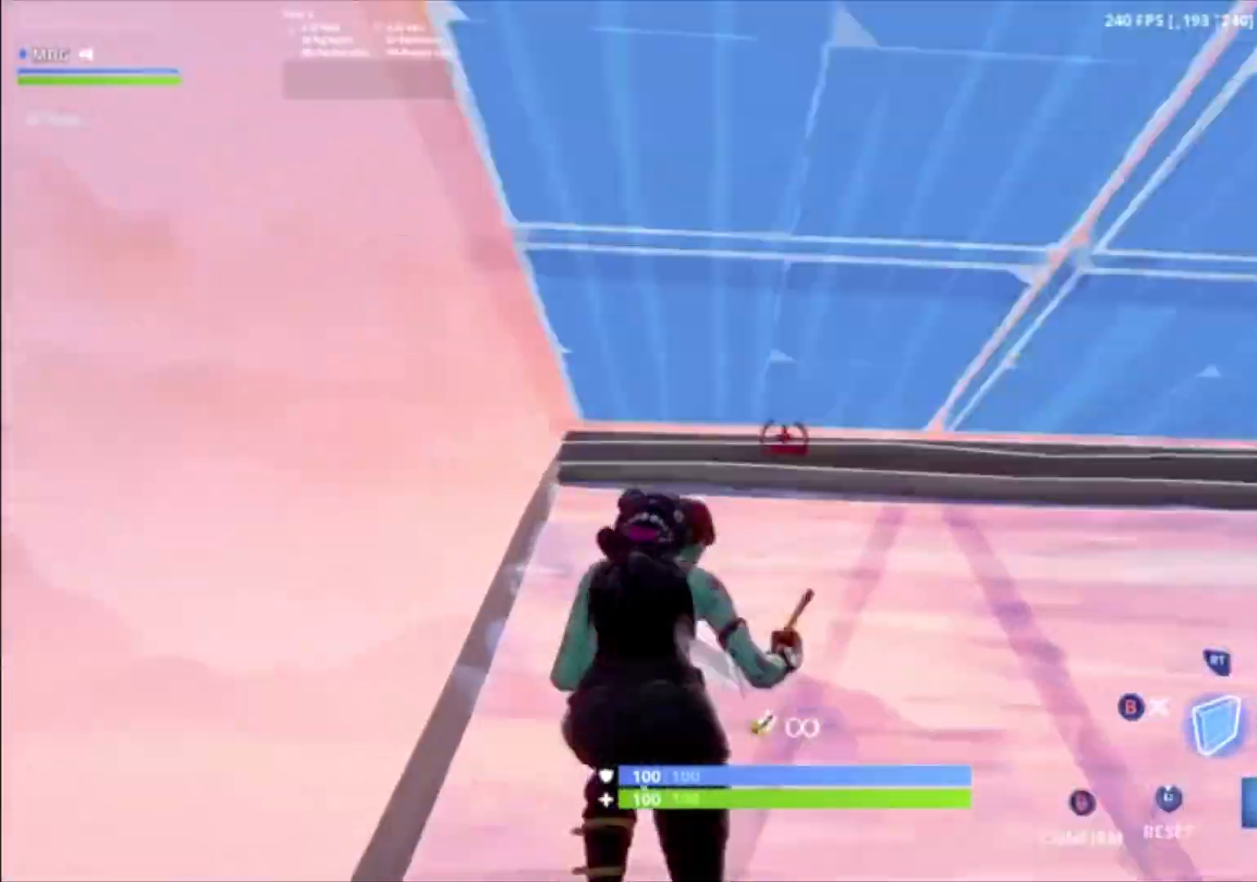
{"buttons": ["R2"], "left_stick": "left", "right_stick": "down-right", "events": [[33, "L3", "down"], [33, "right_stick", "up"], [133, "R2", "down"], [200, "B", "down"], [200, "L3", "up"], [200, "right_stick", "center"], [233, "B", "up"], [267, "R2", "up"], [333, "R2", "down"], [367, "right_stick", "down-right"]]}
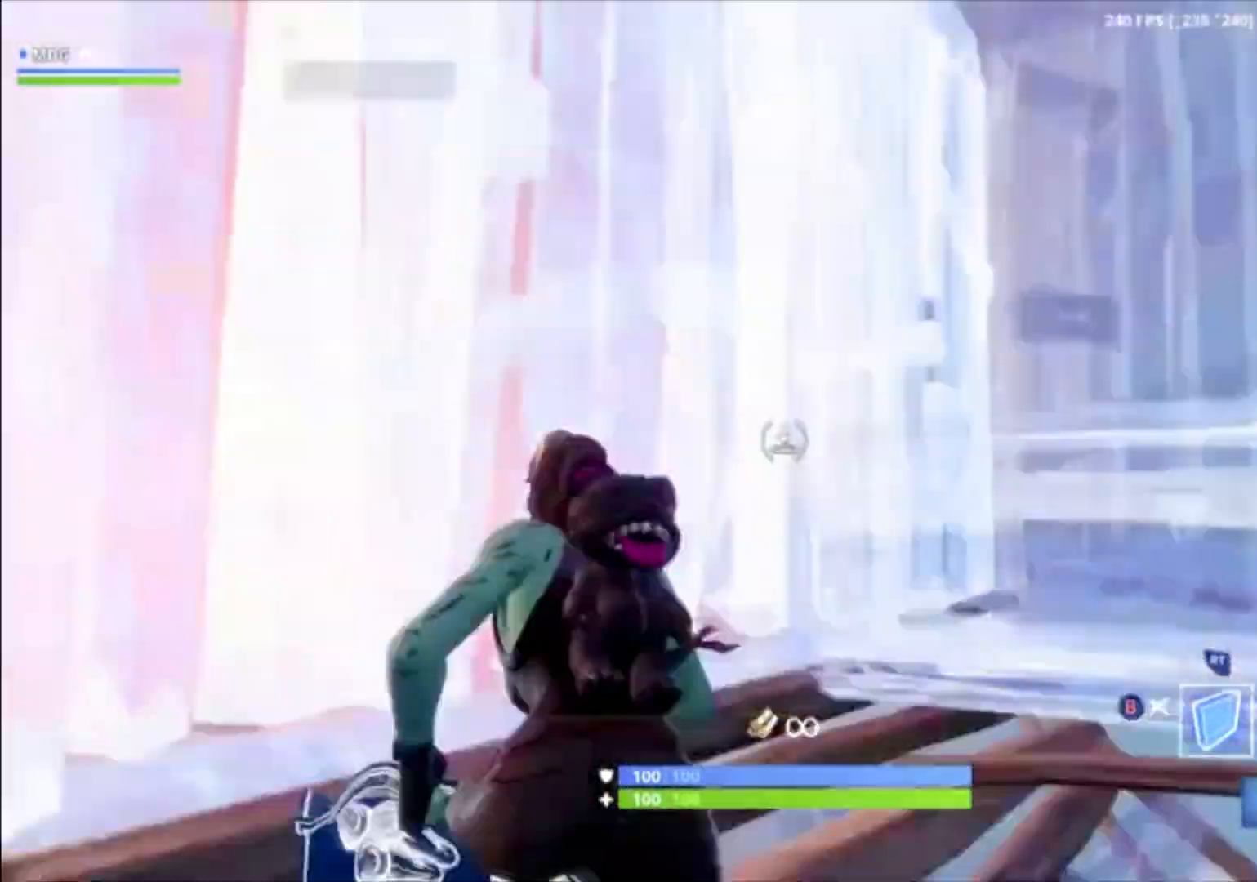
{"buttons": ["L2"], "left_stick": "left", "right_stick": "up-right", "events": [[133, "A", "down"], [133, "left_stick", "right"], [133, "right_stick", "center"], [200, "R2", "up"], [233, "A", "up"], [367, "L2", "down"], [400, "R2", "down"], [433, "right_stick", "up-right"], [467, "R2", "up"], [500, "left_stick", "left"]]}
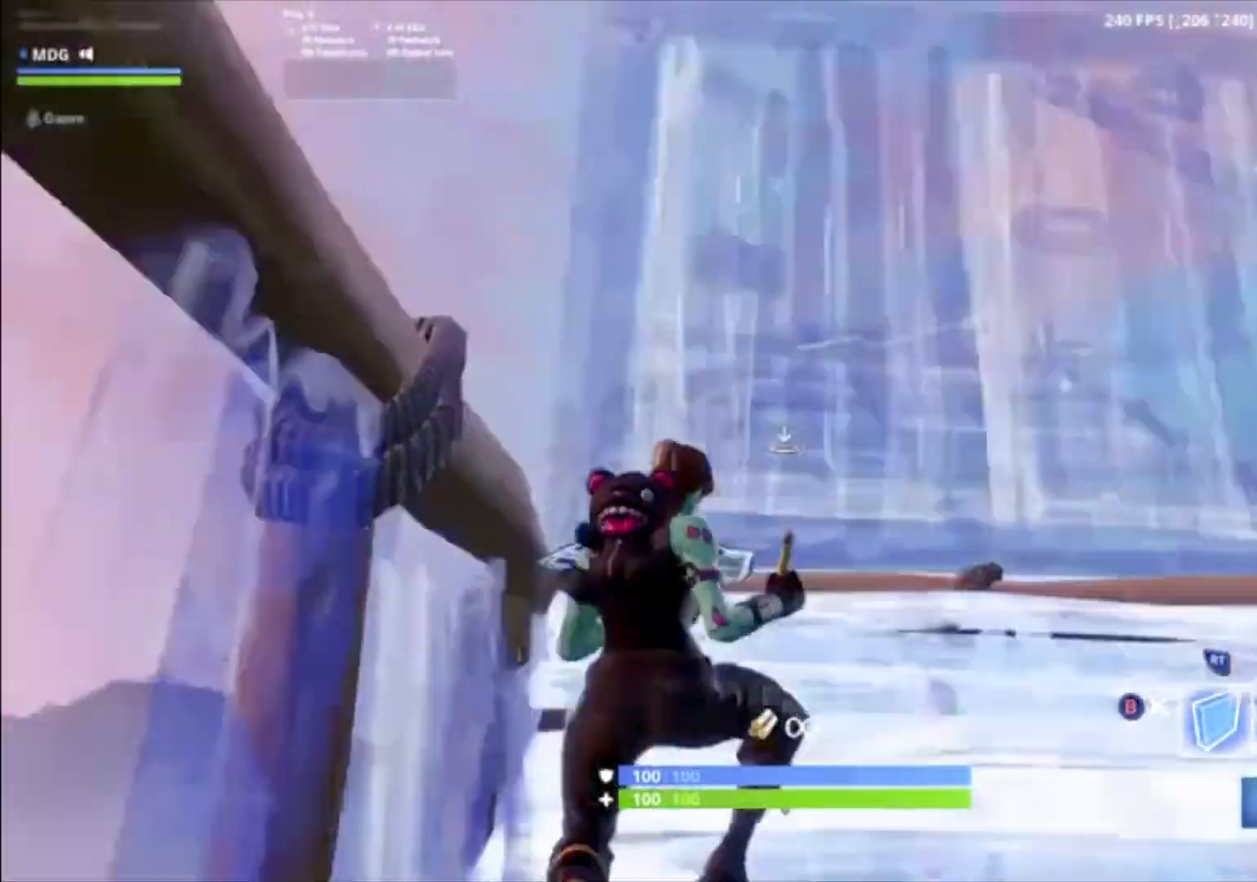
{"buttons": ["L2"], "left_stick": "right", "right_stick": "center", "events": [[33, "R2", "down"], [67, "L2", "up"], [100, "right_stick", "down-right"], [233, "R1", "down"], [233, "right_stick", "center"], [267, "A", "down"], [300, "R2", "up"], [300, "left_stick", "right"], [367, "A", "up"], [367, "R1", "up"], [467, "L2", "down"]]}
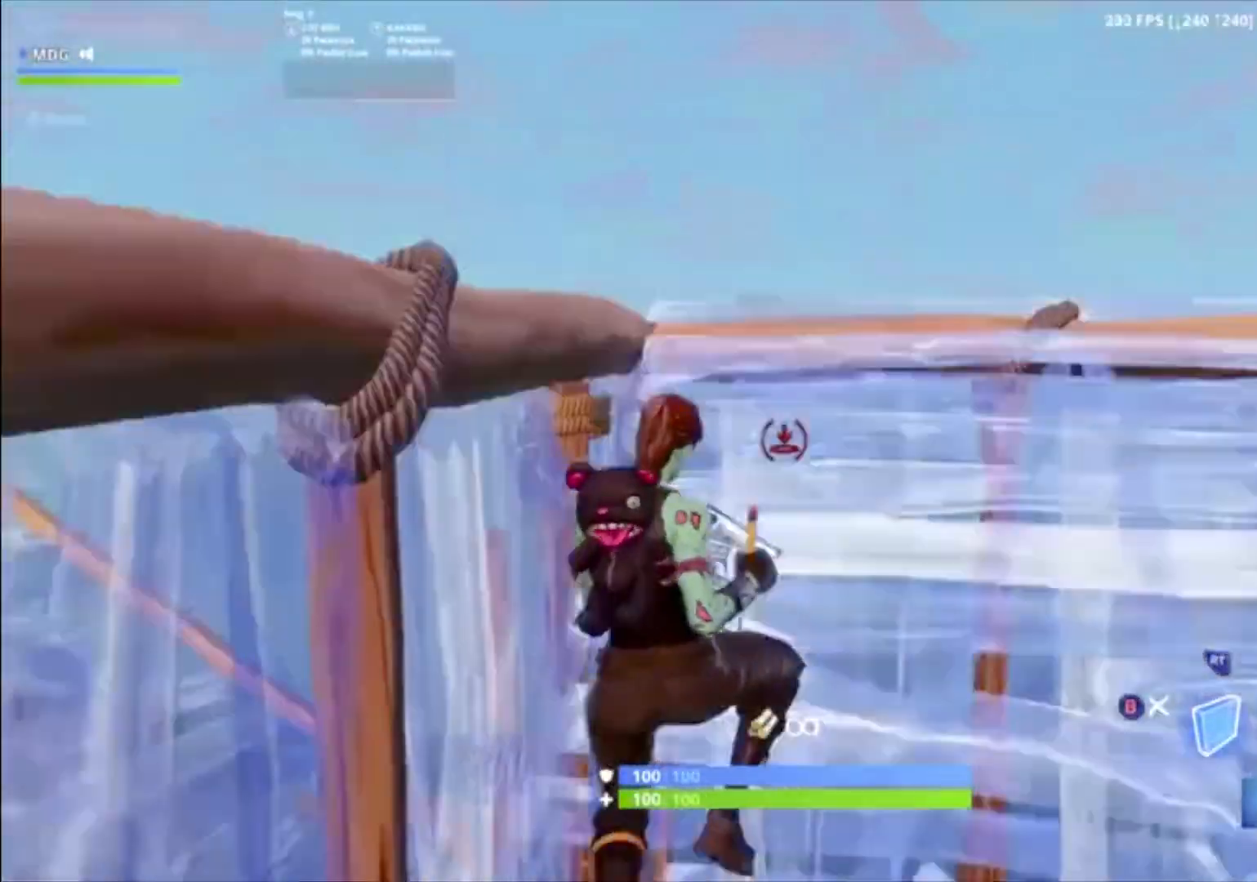
{"buttons": [], "left_stick": "left", "right_stick": "up", "events": [[33, "R2", "down"], [33, "right_stick", "up-right"], [167, "R2", "up"], [200, "right_stick", "center"], [267, "L2", "up"], [367, "L1", "down"], [467, "right_stick", "up"], [500, "L1", "up"], [500, "left_stick", "left"]]}
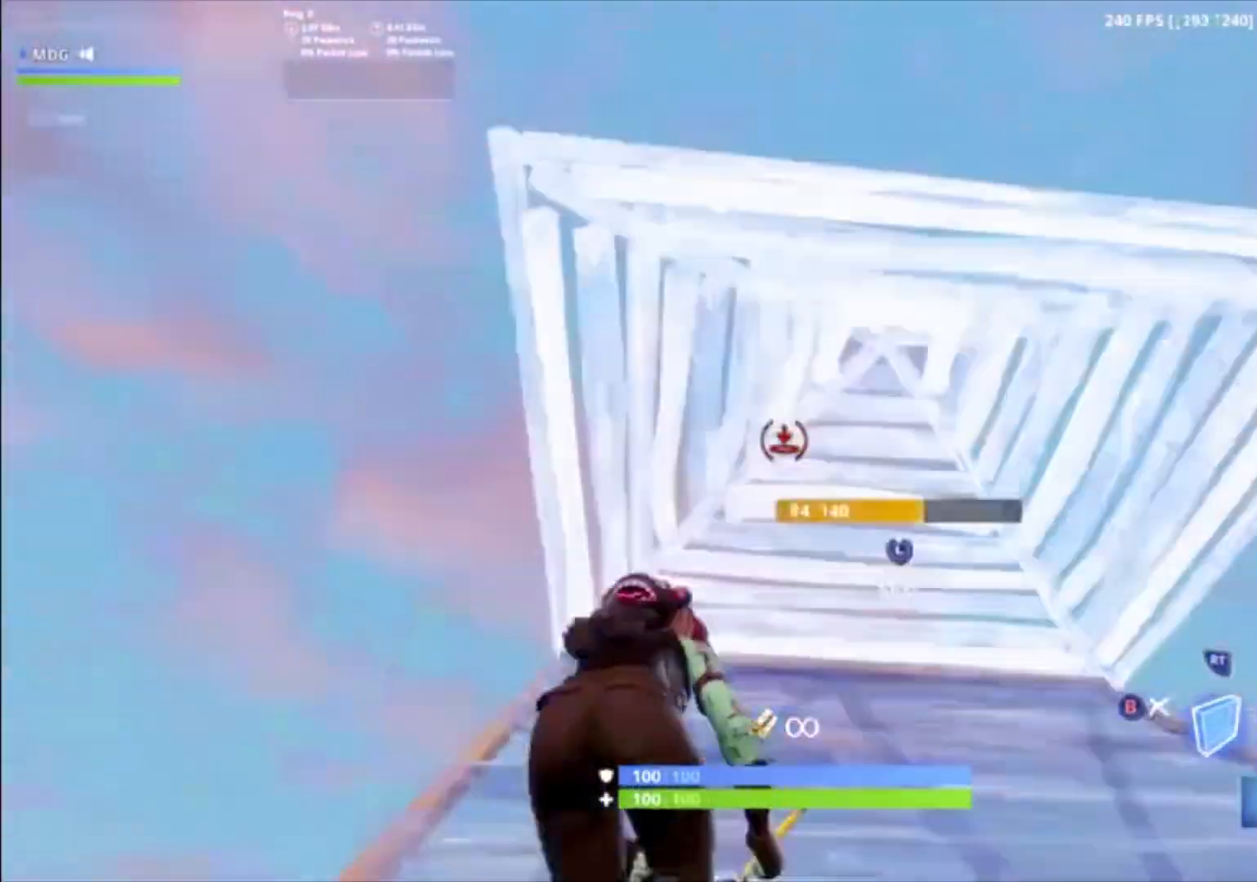
{"buttons": ["R2"], "left_stick": "left", "right_stick": "up", "events": [[67, "L3", "down"], [67, "left_stick", "up-left"], [100, "right_stick", "down-left"], [133, "R2", "down"], [200, "right_stick", "up"], [267, "B", "down"], [267, "L3", "up"], [267, "left_stick", "left"], [300, "right_stick", "center"], [333, "B", "up"], [333, "R2", "up"], [433, "R2", "down"], [467, "right_stick", "up"]]}
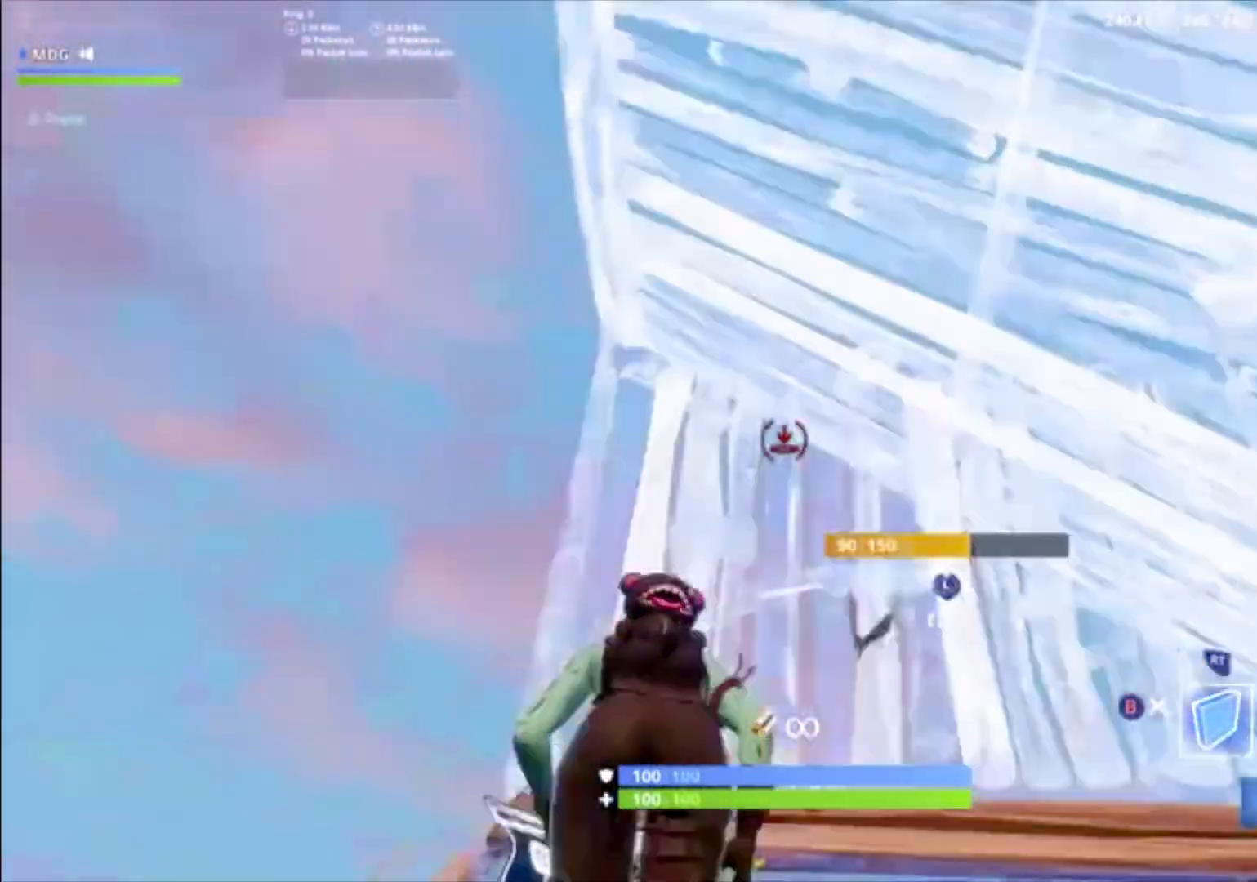
{"buttons": ["R1"], "left_stick": "down-left", "right_stick": "down", "events": [[67, "left_stick", "down-left"], [200, "A", "down"], [200, "right_stick", "center"], [267, "A", "up"], [300, "R1", "down"], [300, "R2", "up"], [333, "right_stick", "down"]]}
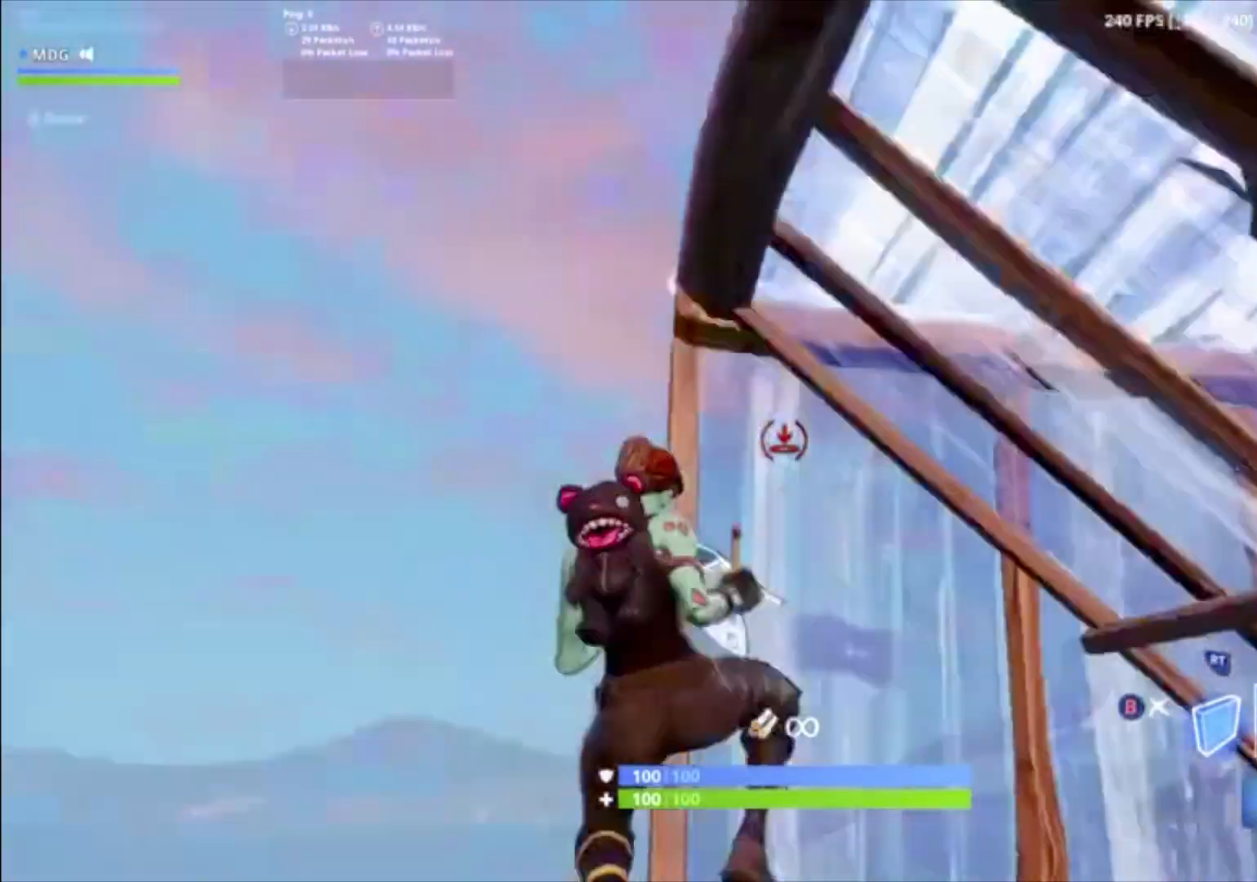
{"buttons": [], "left_stick": "left", "right_stick": "right", "events": [[67, "right_stick", "down-left"], [233, "left_stick", "left"], [300, "L2", "down"], [300, "right_stick", "up-left"], [333, "left_stick", "center"], [367, "R1", "up"], [367, "right_stick", "up-right"], [433, "left_stick", "left"], [467, "right_stick", "right"], [500, "L2", "up"]]}
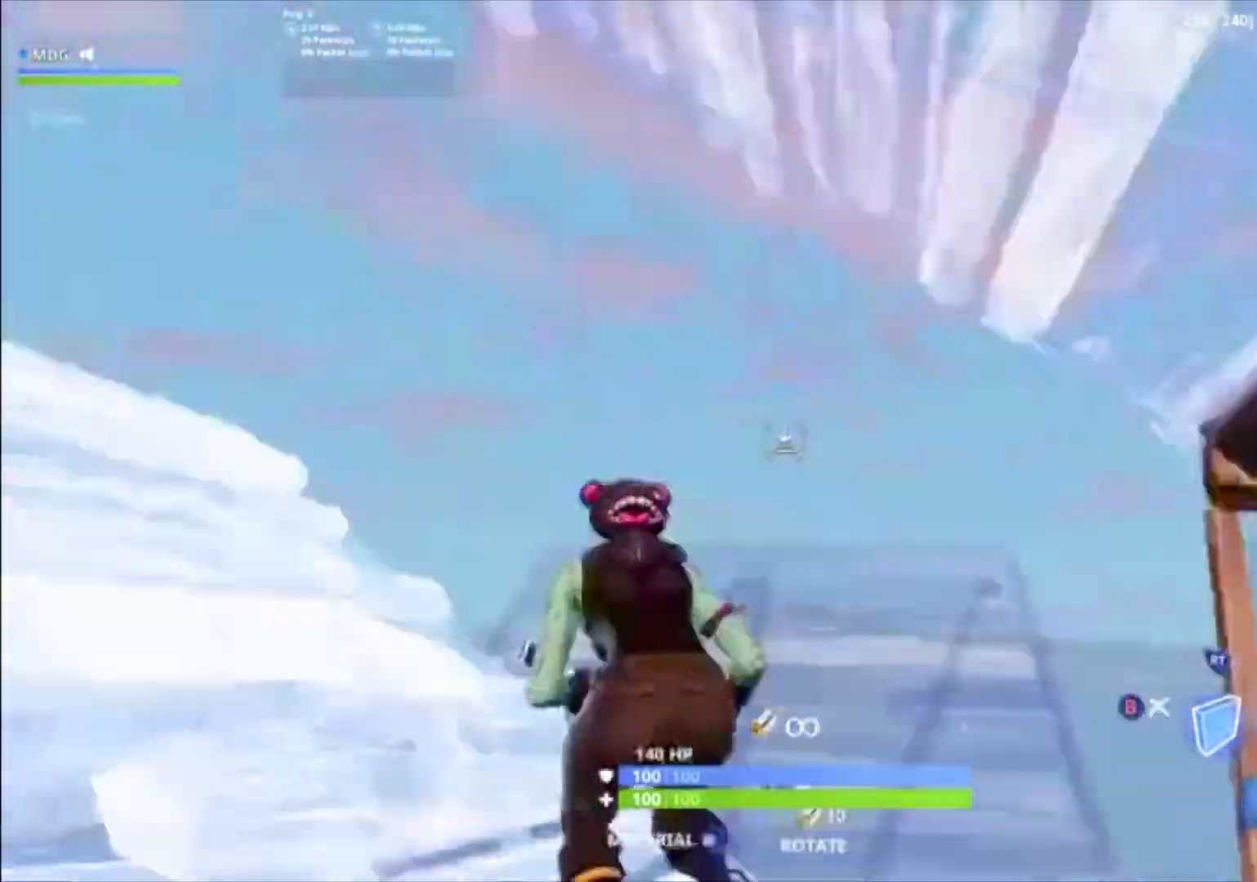
{"buttons": ["R1", "R2"], "left_stick": "right", "right_stick": "down", "events": [[33, "left_stick", "down-left"], [67, "R2", "down"], [133, "left_stick", "down"], [167, "right_stick", "center"], [233, "A", "down"], [267, "A", "up"], [333, "right_stick", "down"], [367, "left_stick", "right"], [467, "R1", "down"]]}
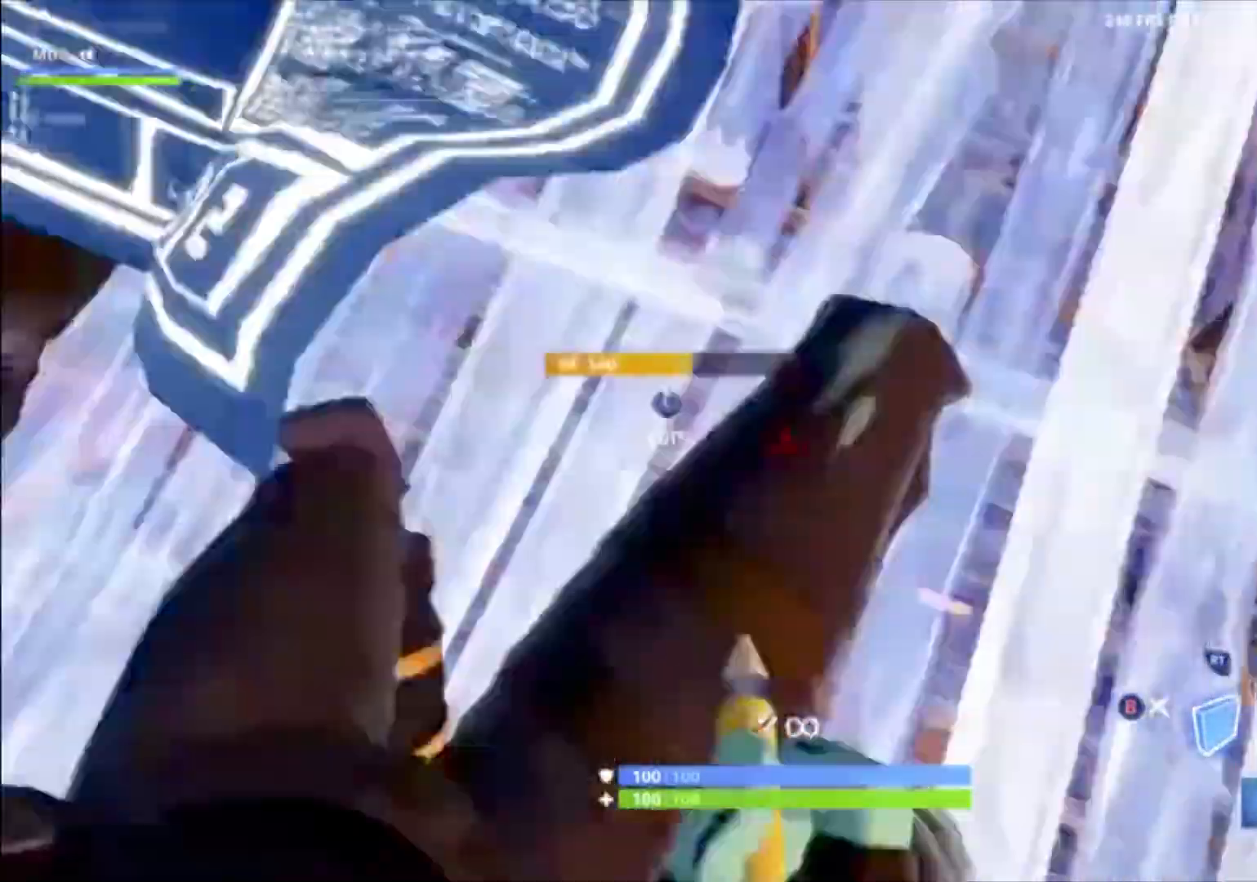
{"buttons": [], "left_stick": "down-left", "right_stick": "up-left", "events": [[67, "R2", "up"], [67, "left_stick", "down-right"], [100, "right_stick", "up-right"], [167, "L2", "down"], [200, "R1", "up"], [200, "right_stick", "up-left"], [267, "B", "down"], [267, "right_stick", "center"], [300, "L2", "up"], [300, "left_stick", "down-left"], [333, "B", "up"], [467, "right_stick", "up-left"]]}
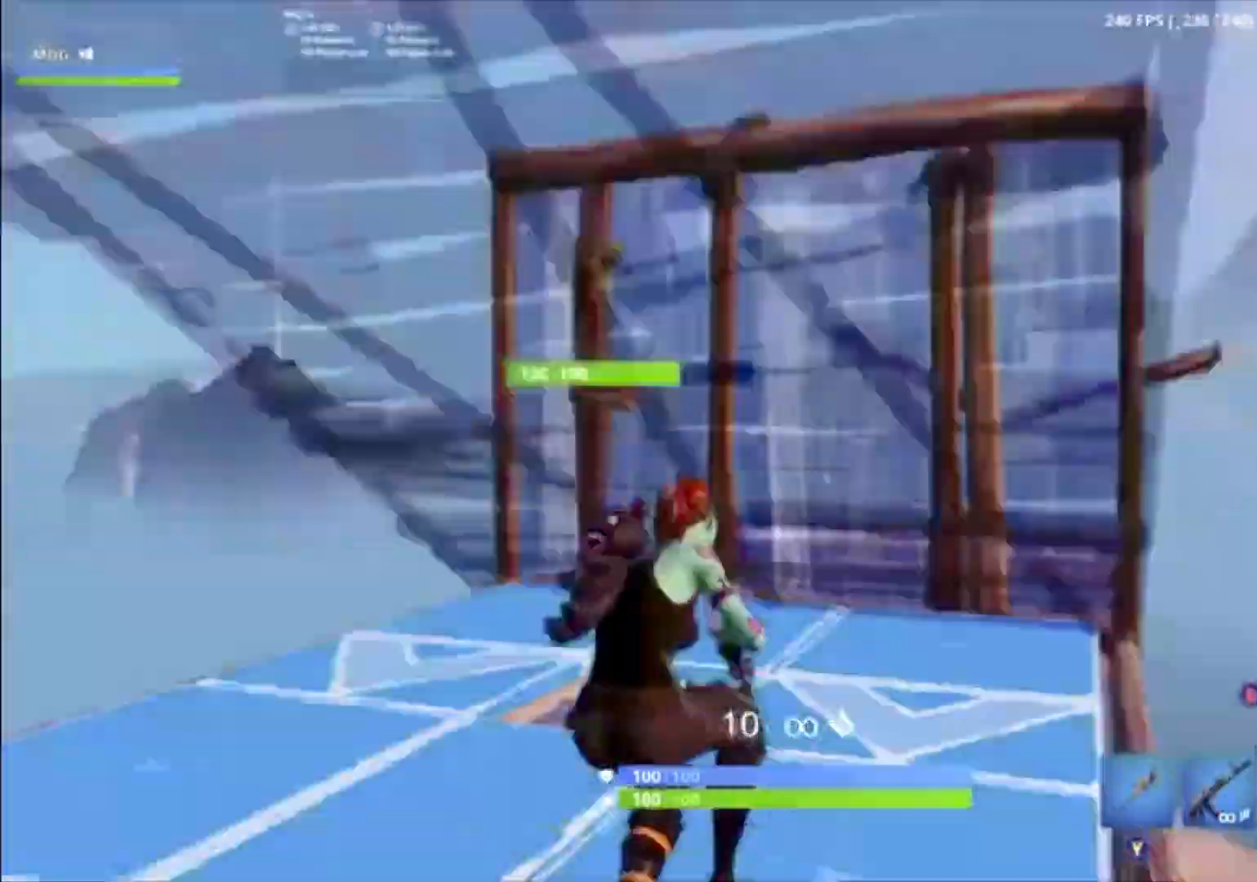
{"buttons": [], "left_stick": "left", "right_stick": "center", "events": [[33, "L3", "down"], [100, "right_stick", "down-left"], [133, "left_stick", "left"], [200, "R2", "down"], [233, "L3", "up"], [233, "right_stick", "up-right"], [367, "B", "down"], [367, "R2", "up"], [367, "right_stick", "center"], [433, "B", "up"]]}
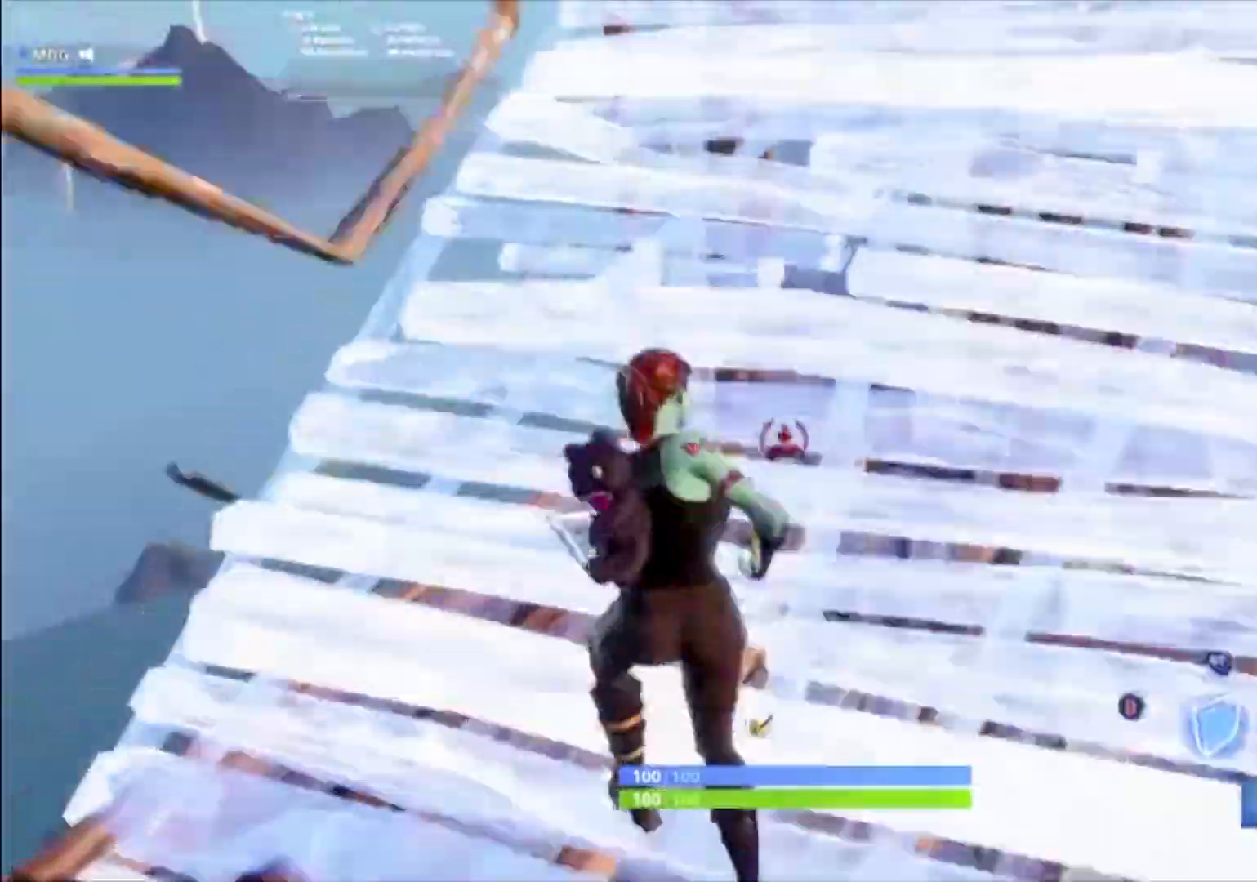
{"buttons": ["R2"], "left_stick": "left", "right_stick": "up-right", "events": [[33, "B", "down"], [100, "B", "up"], [300, "right_stick", "up-right"], [333, "R2", "down"]]}
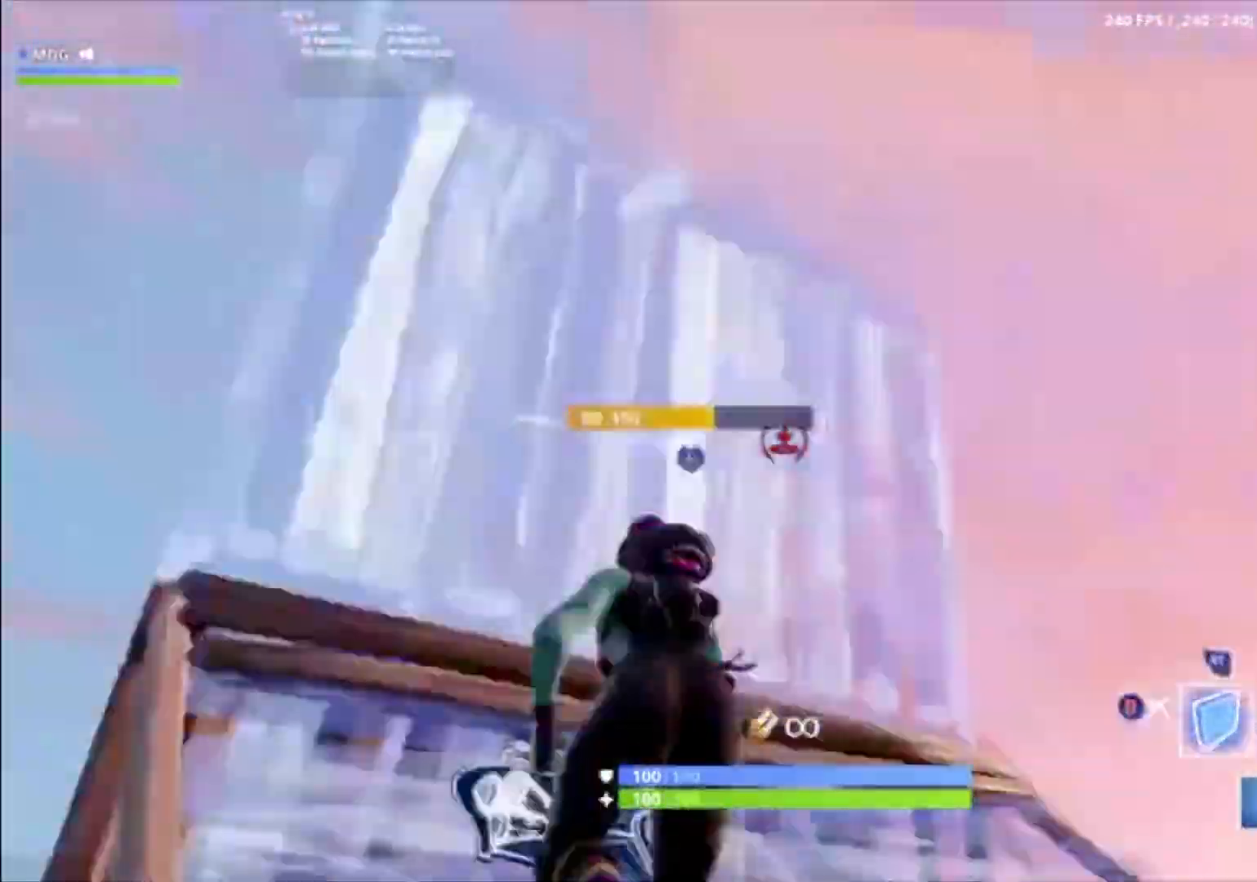
{"buttons": ["L2", "R2"], "left_stick": "center", "right_stick": "up-right", "events": [[33, "right_stick", "down-right"], [133, "R1", "down"], [167, "right_stick", "center"], [200, "R2", "up"], [233, "A", "down"], [300, "A", "up"], [300, "R1", "up"], [400, "left_stick", "center"], [467, "L2", "down"], [500, "R2", "down"], [500, "right_stick", "up-right"]]}
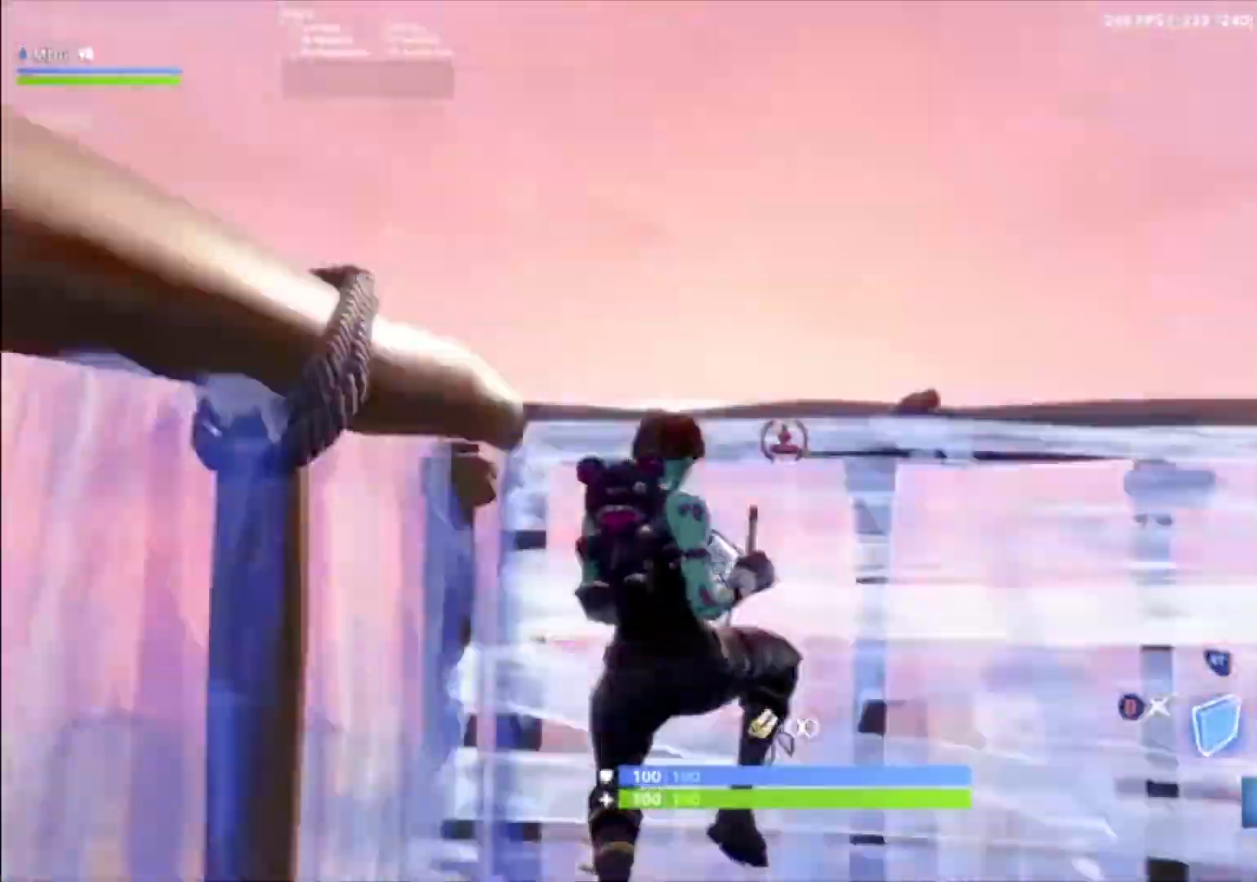
{"buttons": [], "left_stick": "right", "right_stick": "center", "events": [[33, "R2", "up"], [67, "R2", "down"], [67, "left_stick", "up-right"], [167, "right_stick", "center"], [233, "L2", "up"], [233, "R1", "down"], [233, "R2", "up"], [300, "left_stick", "right"], [333, "L1", "down"], [467, "L1", "up"], [500, "R1", "up"]]}
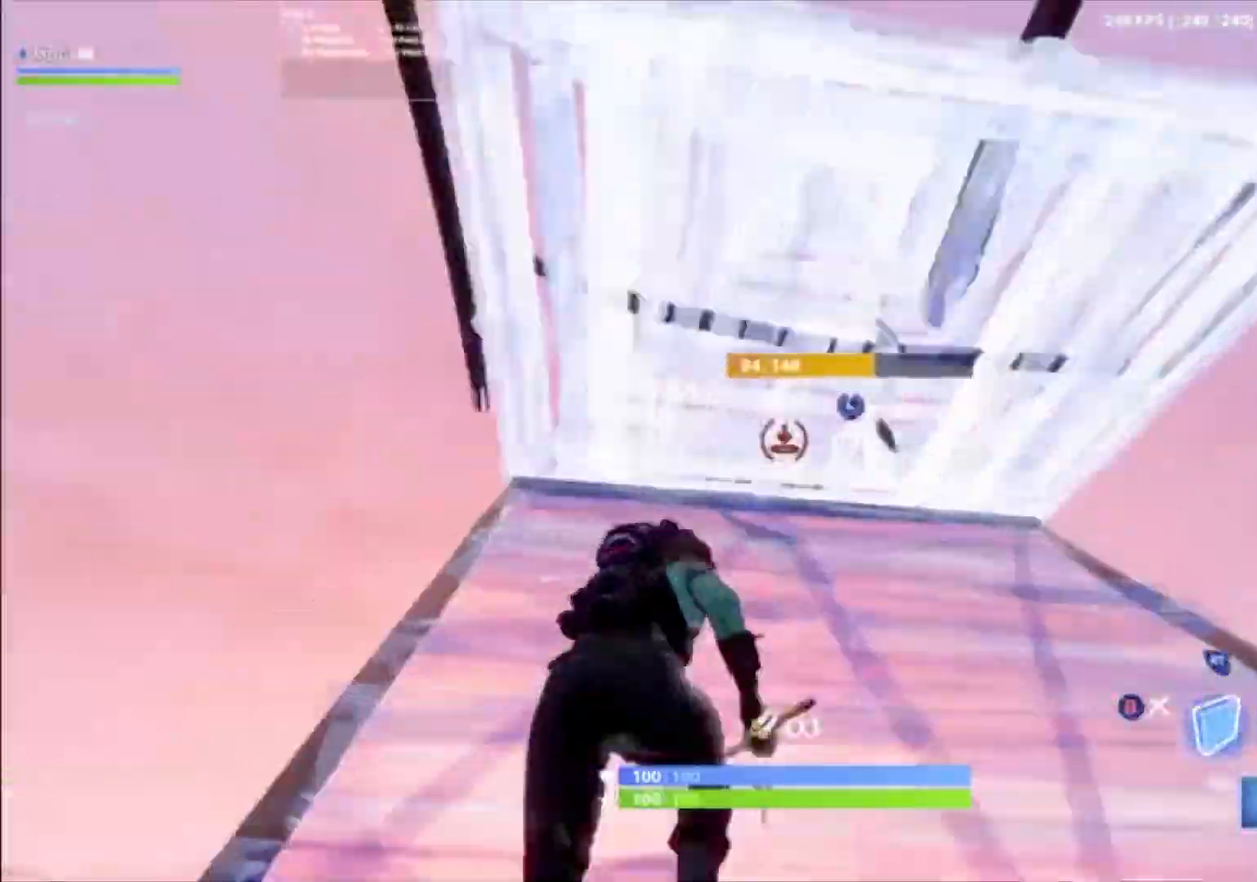
{"buttons": ["L3"], "left_stick": "up", "right_stick": "down", "events": [[33, "right_stick", "right"], [133, "L3", "down"], [133, "left_stick", "up-right"], [133, "right_stick", "down"], [167, "R2", "down"], [267, "B", "down"], [267, "L3", "up"], [267, "left_stick", "right"], [333, "B", "up"], [333, "R2", "up"], [467, "L3", "down"], [467, "left_stick", "up"]]}
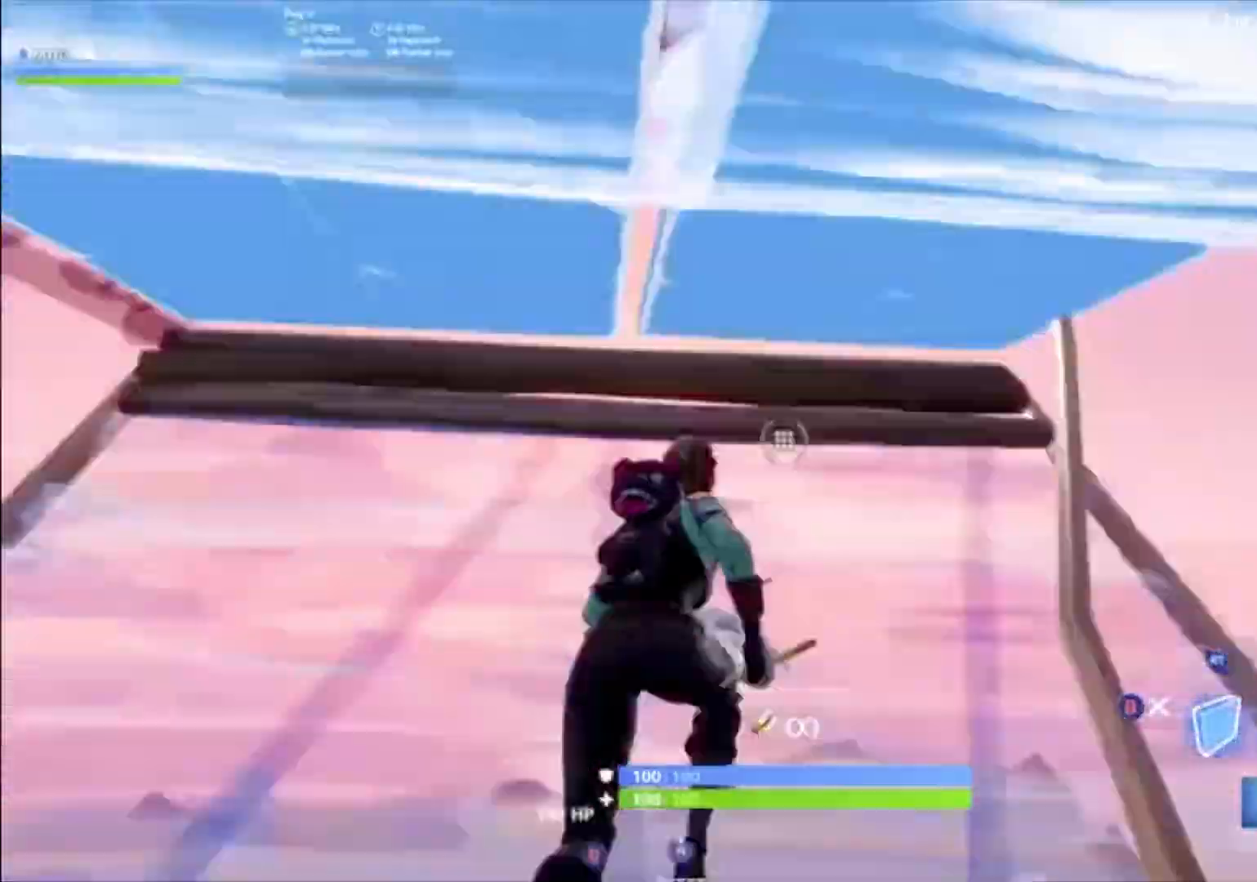
{"buttons": ["B", "L2", "R1"], "left_stick": "right", "right_stick": "center", "events": [[33, "R2", "down"], [133, "B", "down"], [133, "L3", "up"], [133, "left_stick", "right"], [200, "B", "up"], [200, "R2", "up"], [233, "right_stick", "center"], [333, "right_stick", "down-right"], [367, "R1", "down"], [433, "L2", "down"], [433, "right_stick", "center"], [500, "B", "down"]]}
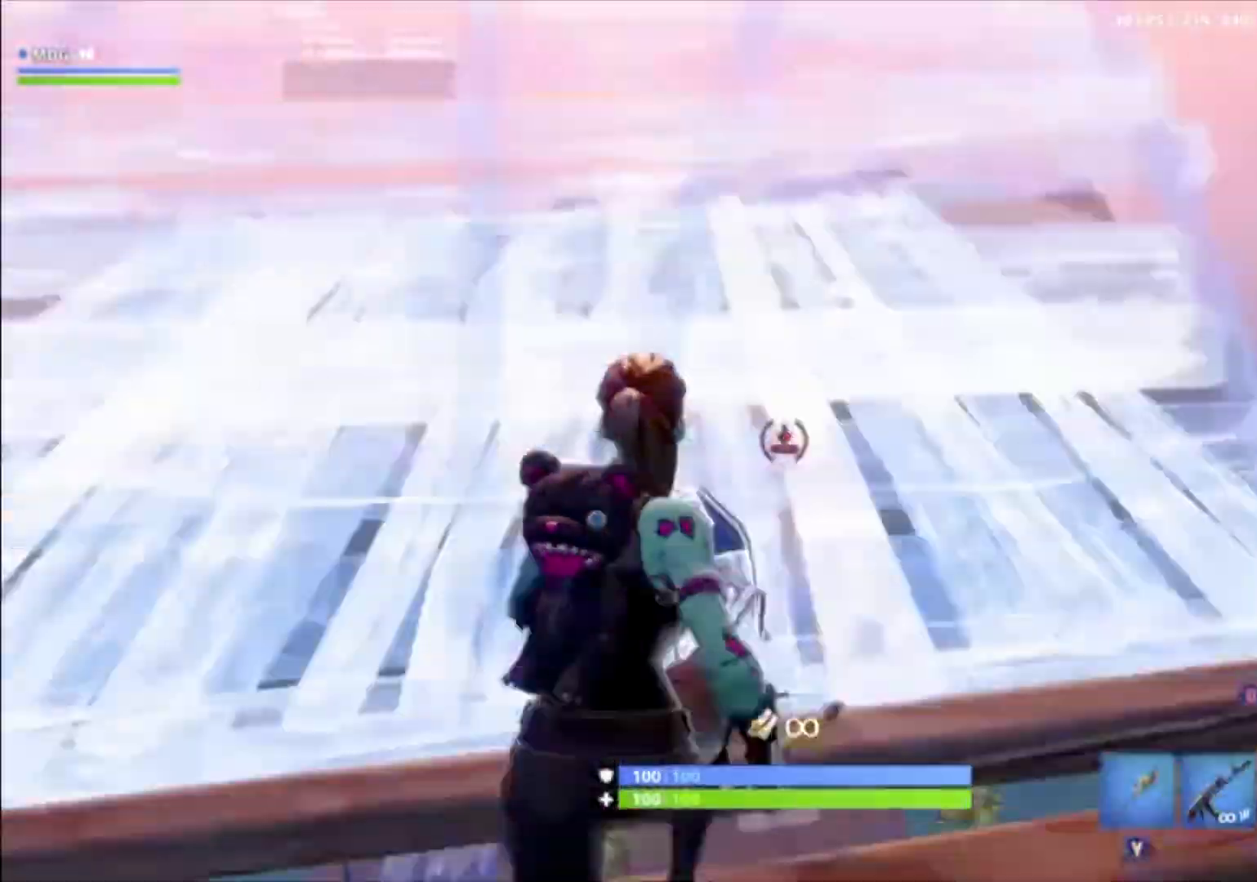
{"buttons": ["R2", "L3"], "left_stick": "right", "right_stick": "up-right", "events": [[100, "B", "up"], [100, "L2", "up"], [100, "R1", "up"], [200, "right_stick", "down-left"], [367, "L3", "down"], [367, "R2", "down"], [467, "right_stick", "up-right"]]}